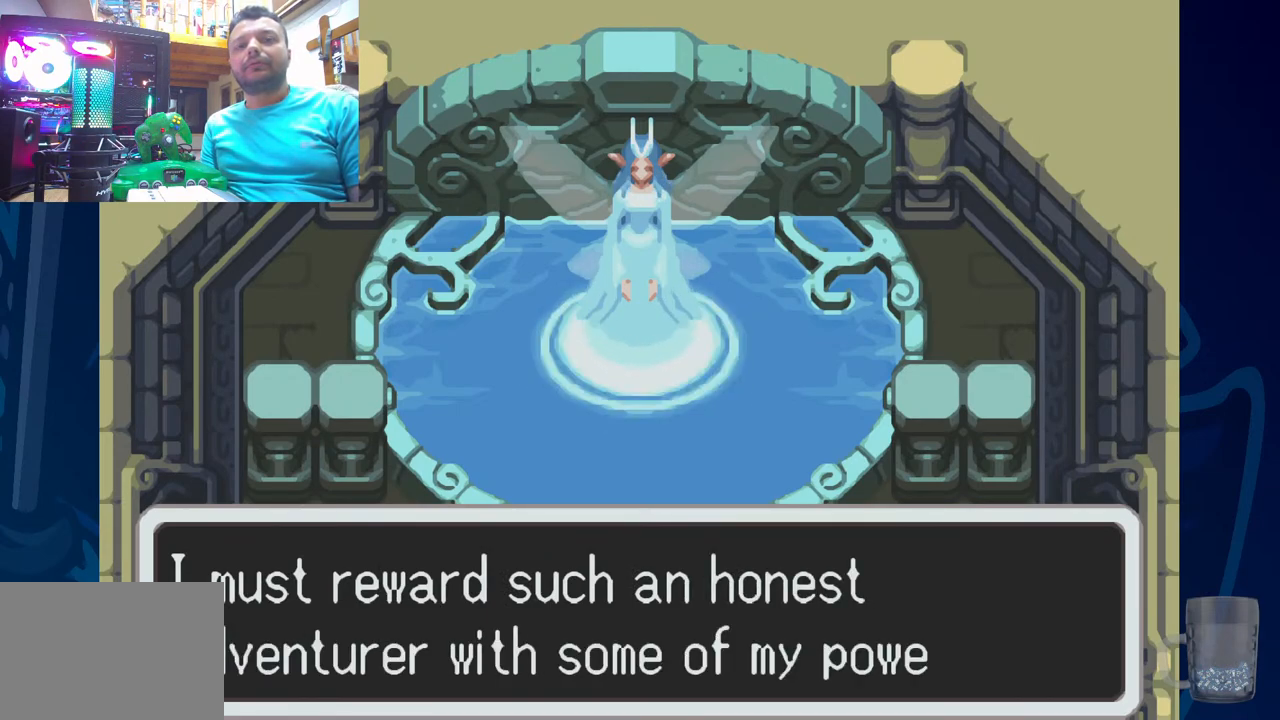
Gameplay with a controller (PlayStation layout); each line is a JSON object with the inputs held at the frame after it. "events" lists button and stick changes between this image and that frame as [ms after this image, input, new state], when the widget could be followed in between.
{"buttons": [], "left_stick": "center", "right_stick": "center", "events": []}
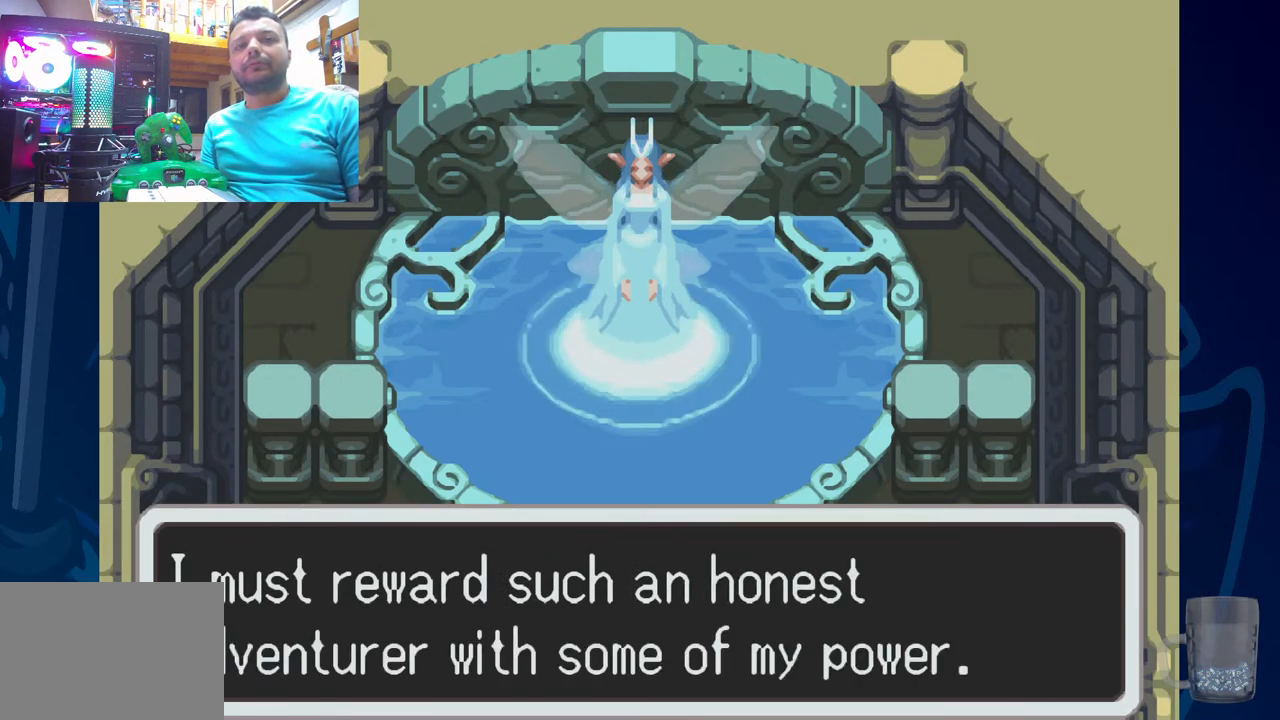
{"buttons": [], "left_stick": "center", "right_stick": "center", "events": []}
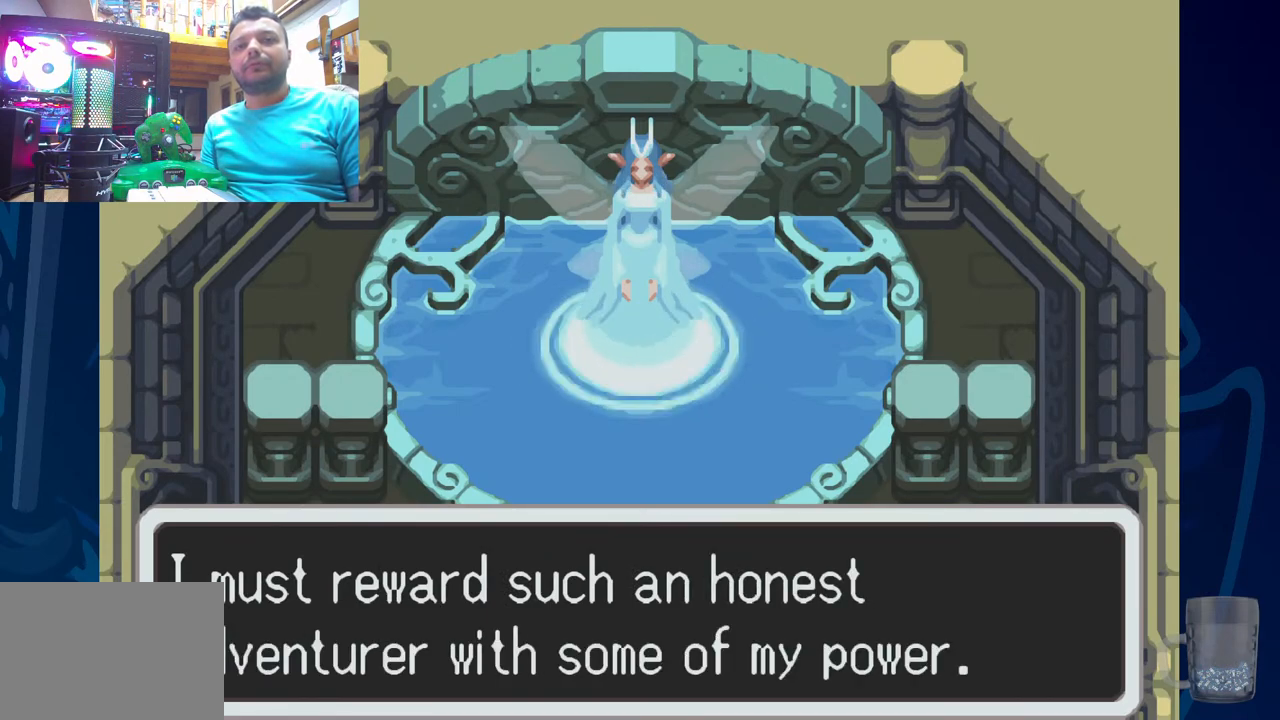
{"buttons": [], "left_stick": "center", "right_stick": "center", "events": [[100, "CROSS", "down"], [233, "CROSS", "up"]]}
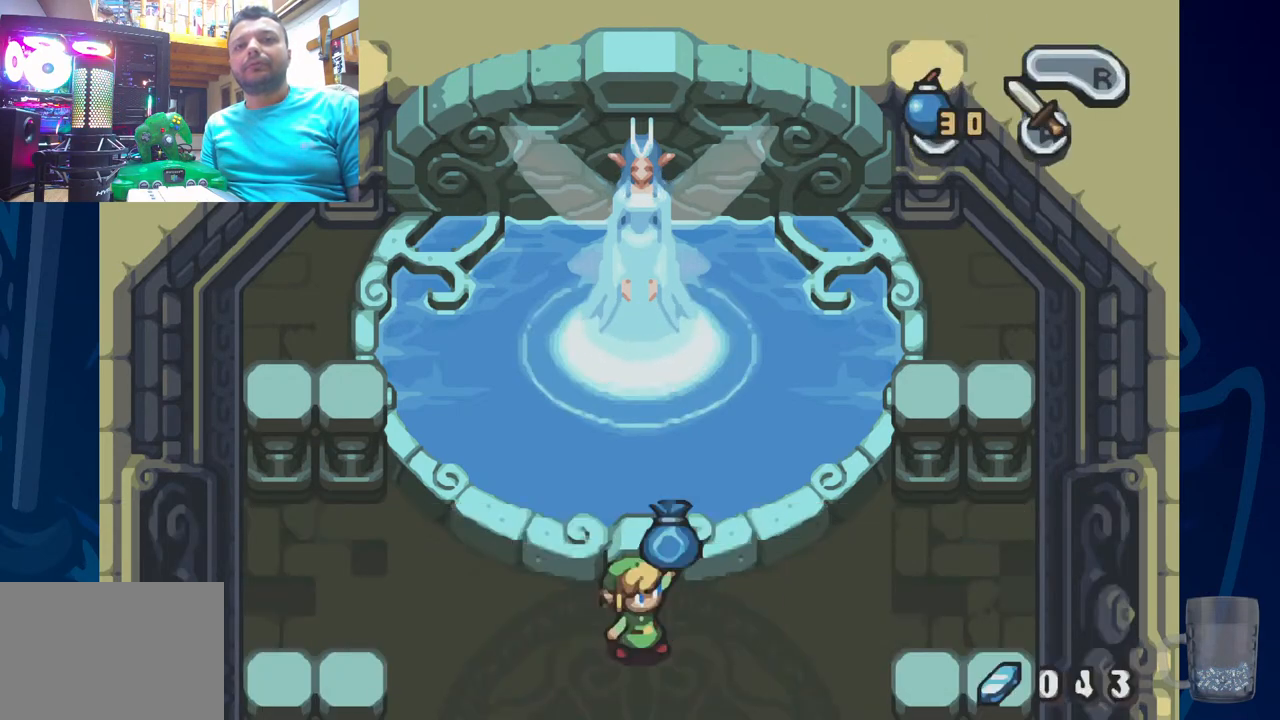
{"buttons": [], "left_stick": "center", "right_stick": "center", "events": []}
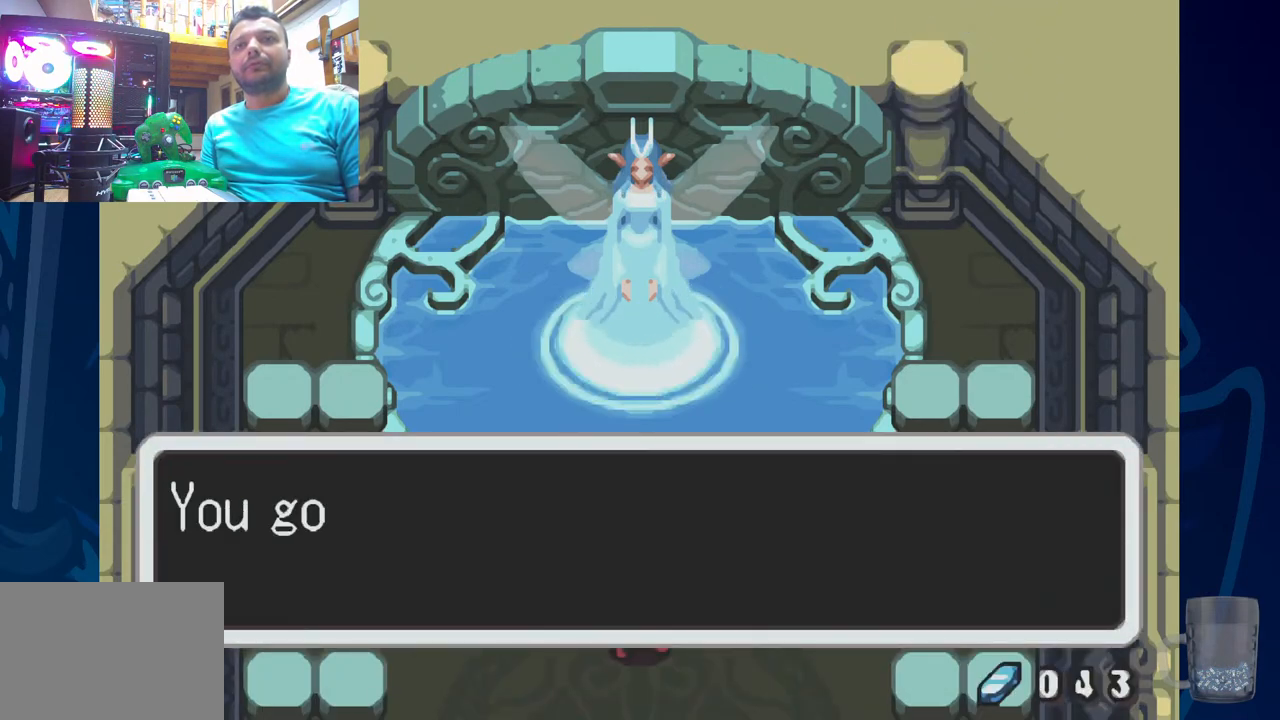
{"buttons": [], "left_stick": "center", "right_stick": "center", "events": []}
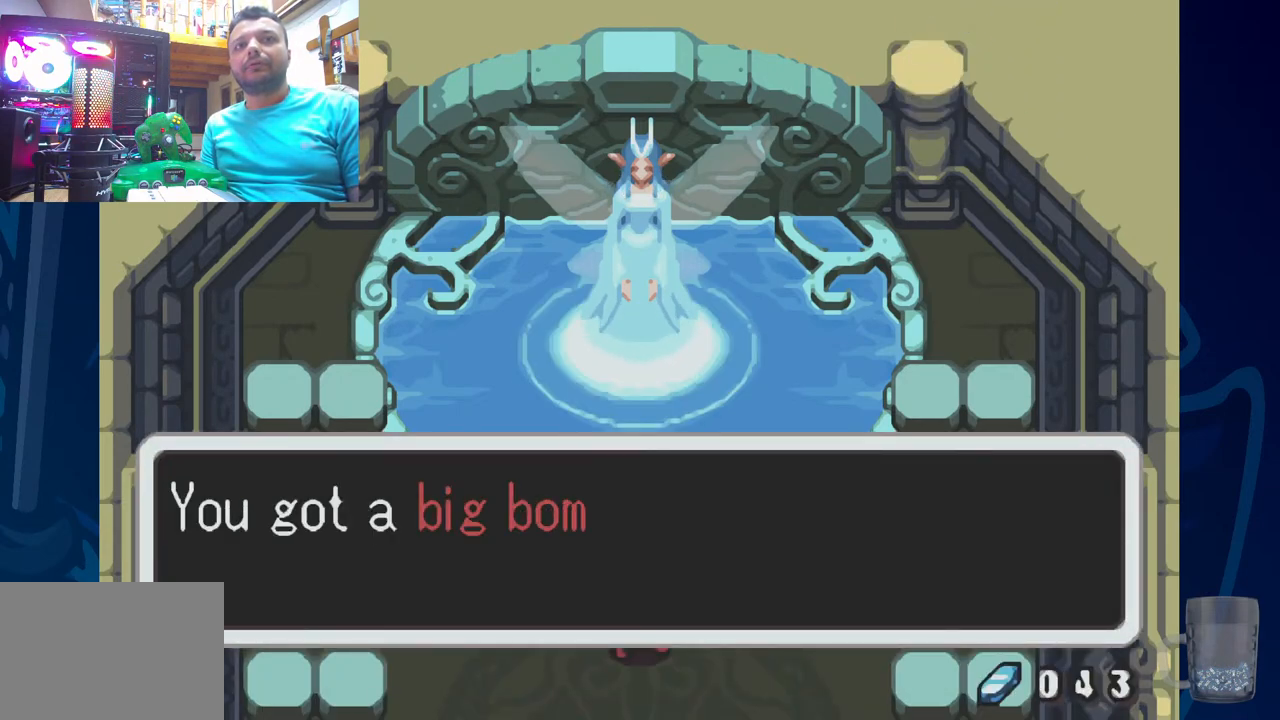
{"buttons": [], "left_stick": "center", "right_stick": "center", "events": []}
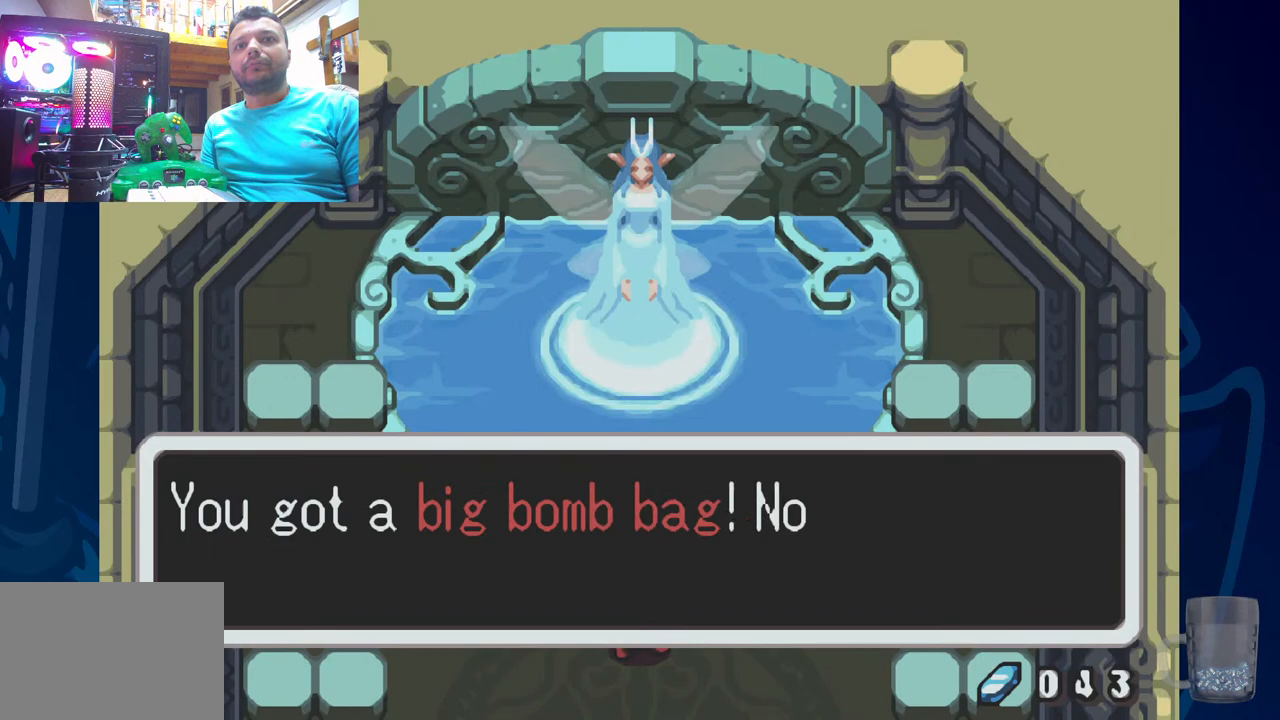
{"buttons": [], "left_stick": "center", "right_stick": "center", "events": []}
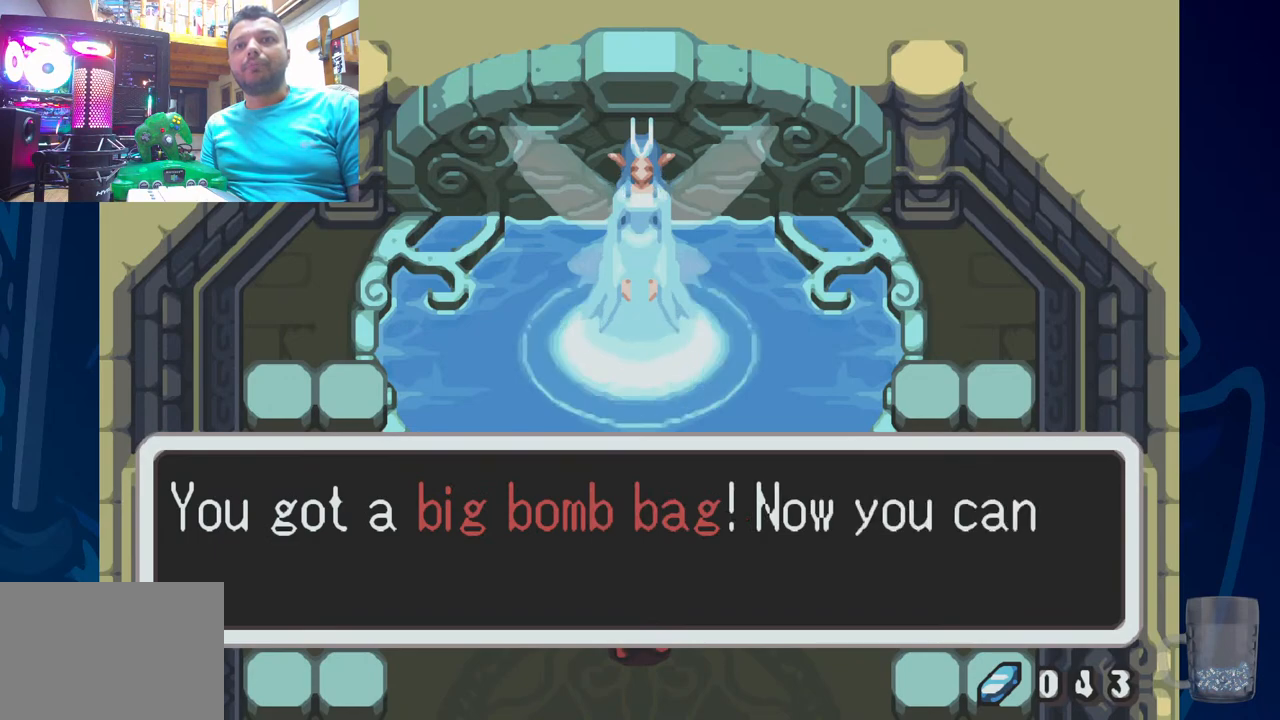
{"buttons": [], "left_stick": "center", "right_stick": "center", "events": []}
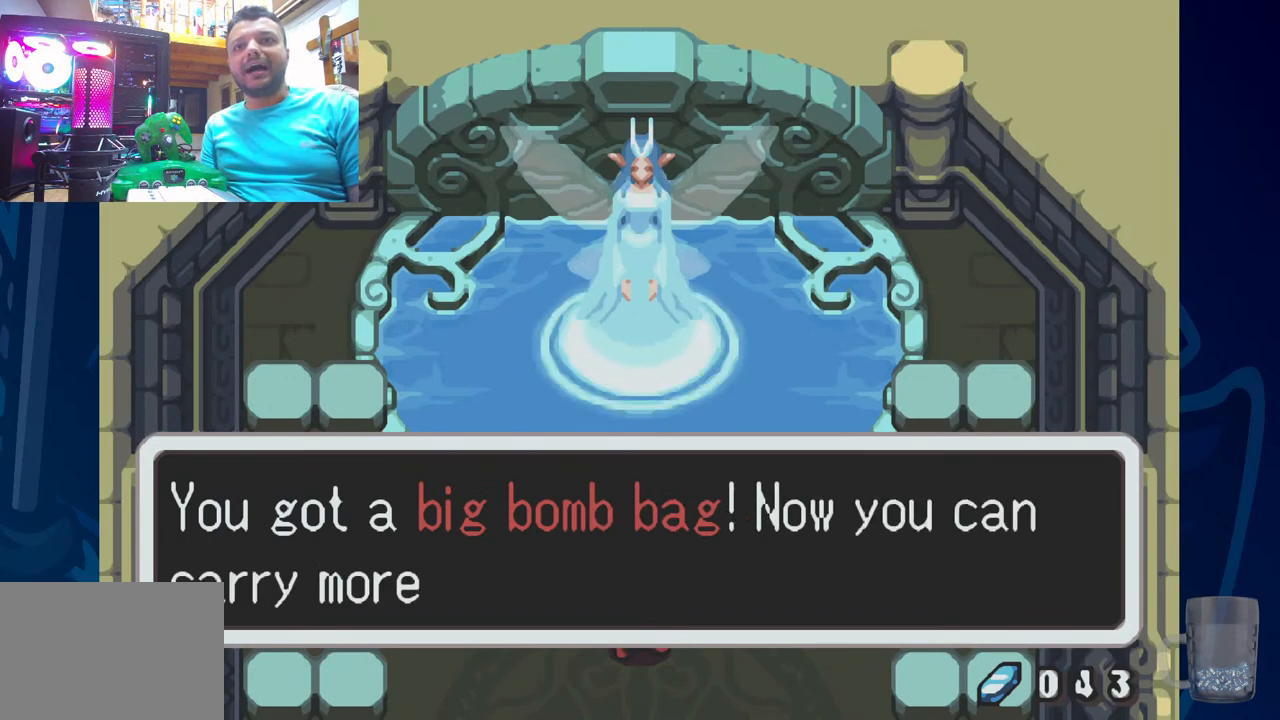
{"buttons": [], "left_stick": "center", "right_stick": "center", "events": []}
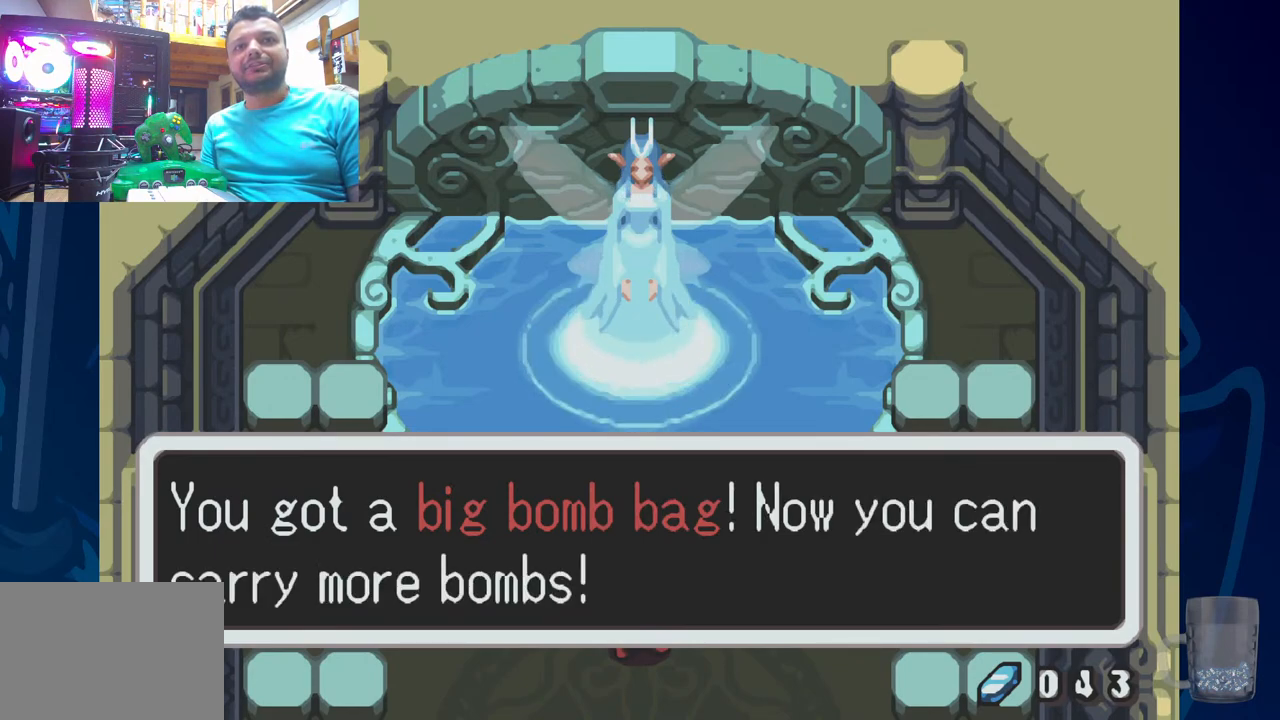
{"buttons": ["CROSS"], "left_stick": "center", "right_stick": "center", "events": [[417, "CROSS", "down"]]}
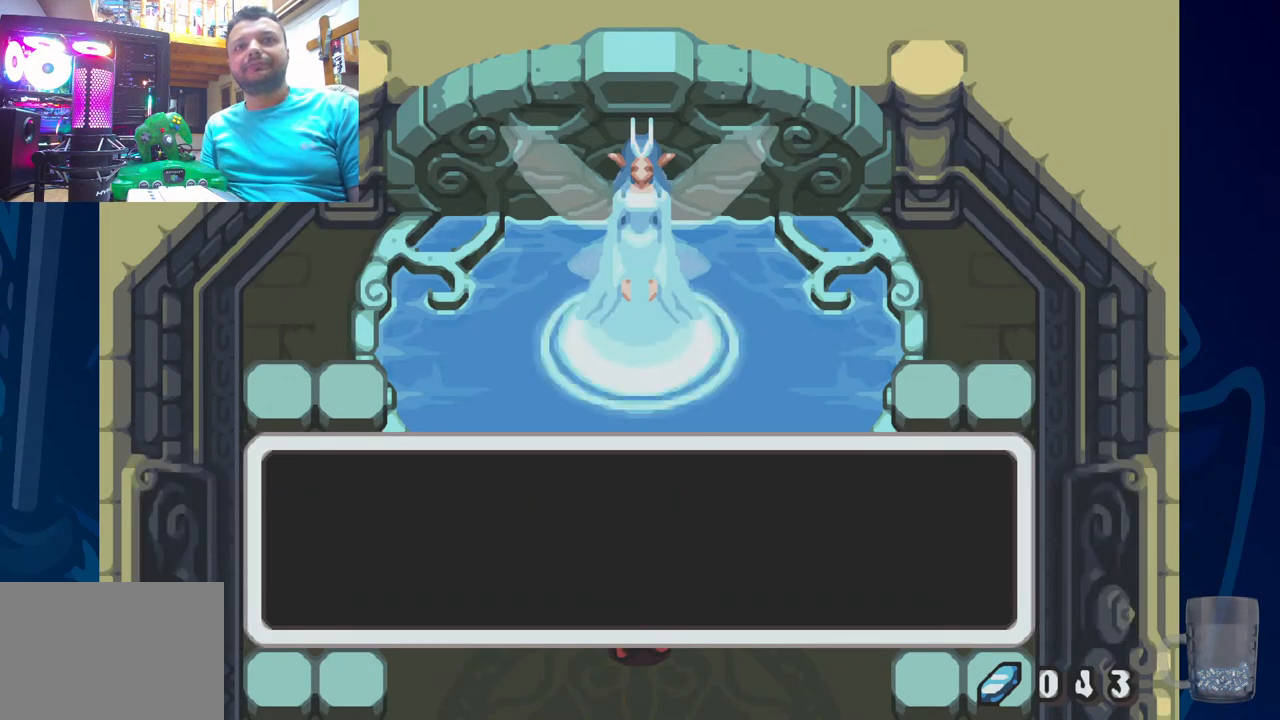
{"buttons": [], "left_stick": "center", "right_stick": "center", "events": [[117, "CROSS", "up"]]}
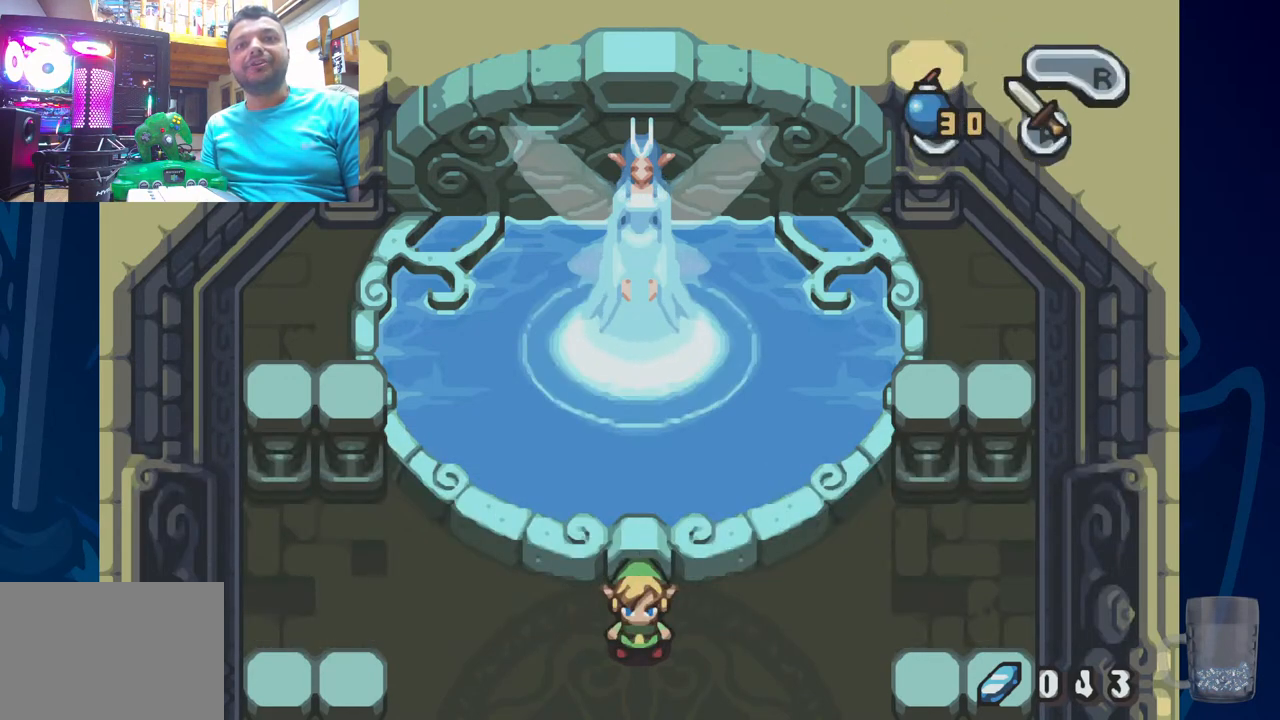
{"buttons": ["DPAD_LEFT"], "left_stick": "center", "right_stick": "center", "events": [[400, "DPAD_LEFT", "down"]]}
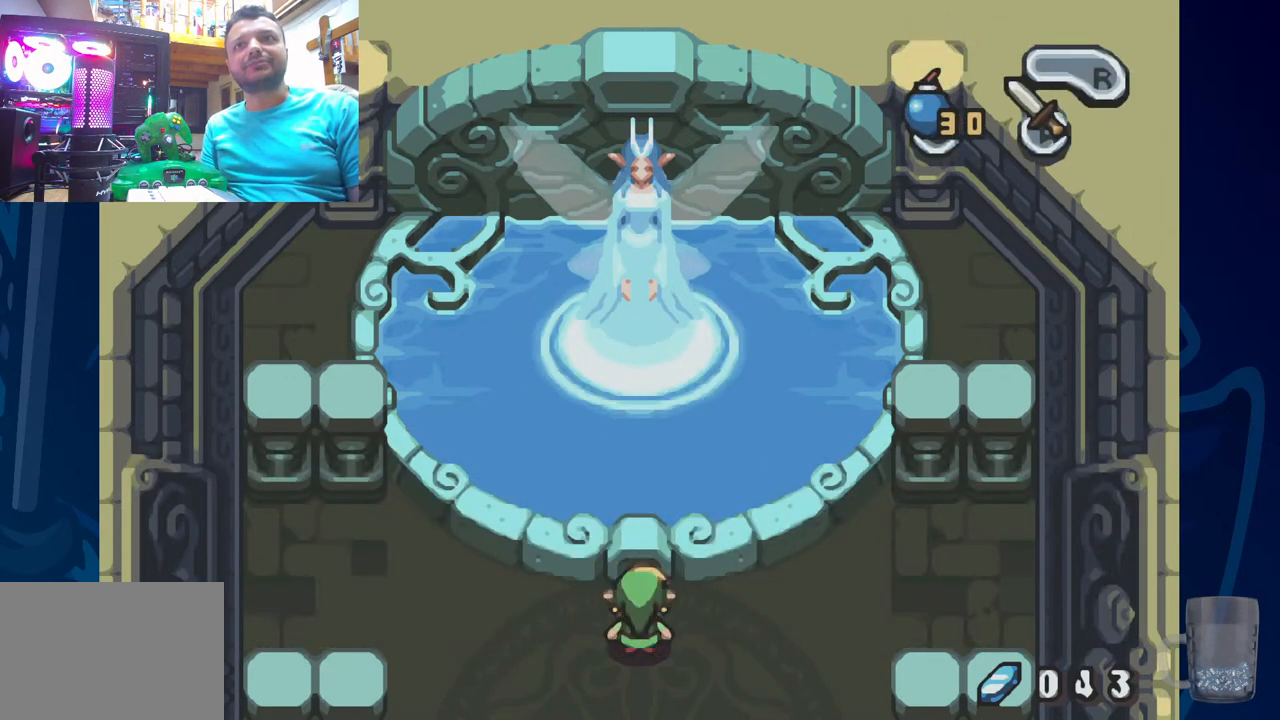
{"buttons": [], "left_stick": "center", "right_stick": "center", "events": [[333, "DPAD_LEFT", "up"]]}
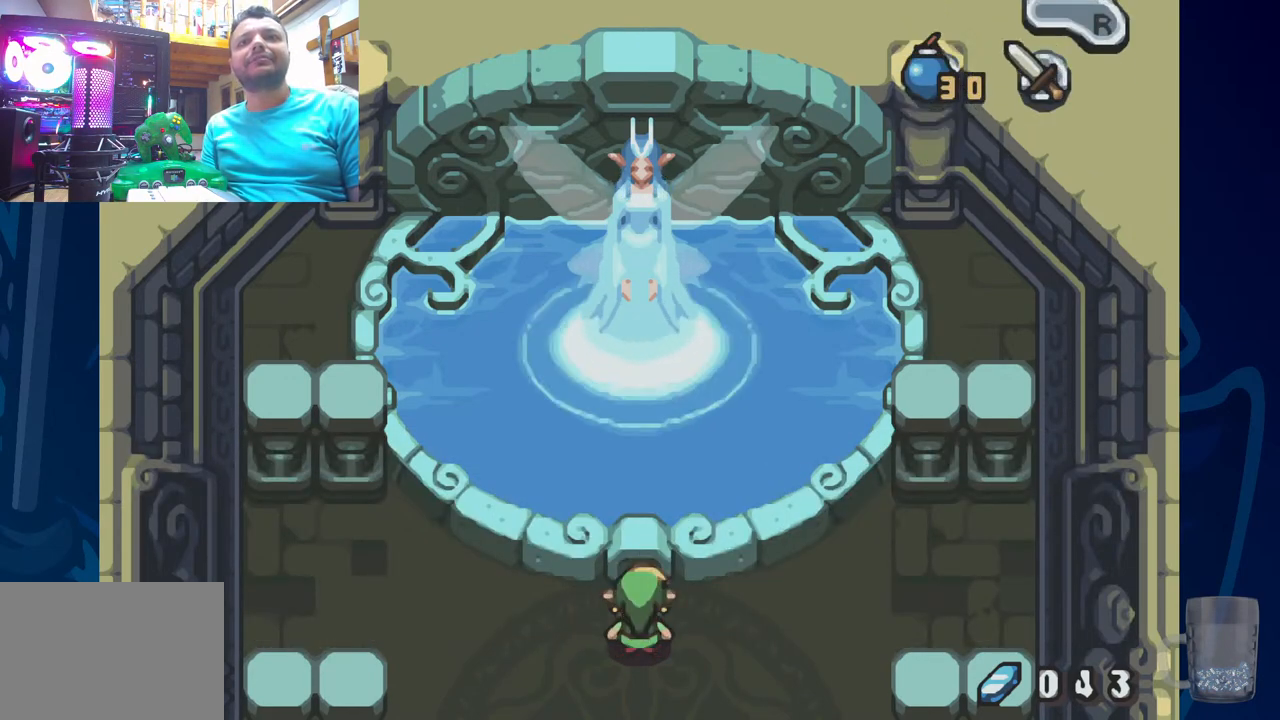
{"buttons": [], "left_stick": "center", "right_stick": "center", "events": []}
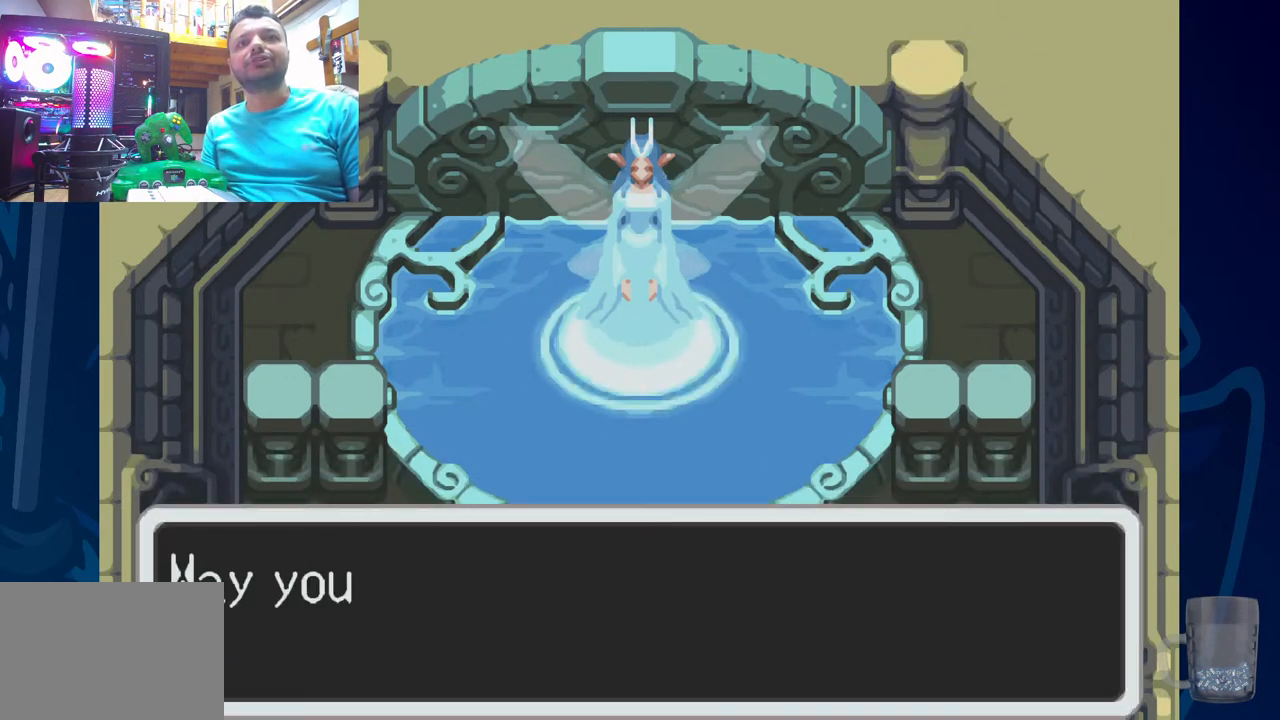
{"buttons": [], "left_stick": "center", "right_stick": "center", "events": []}
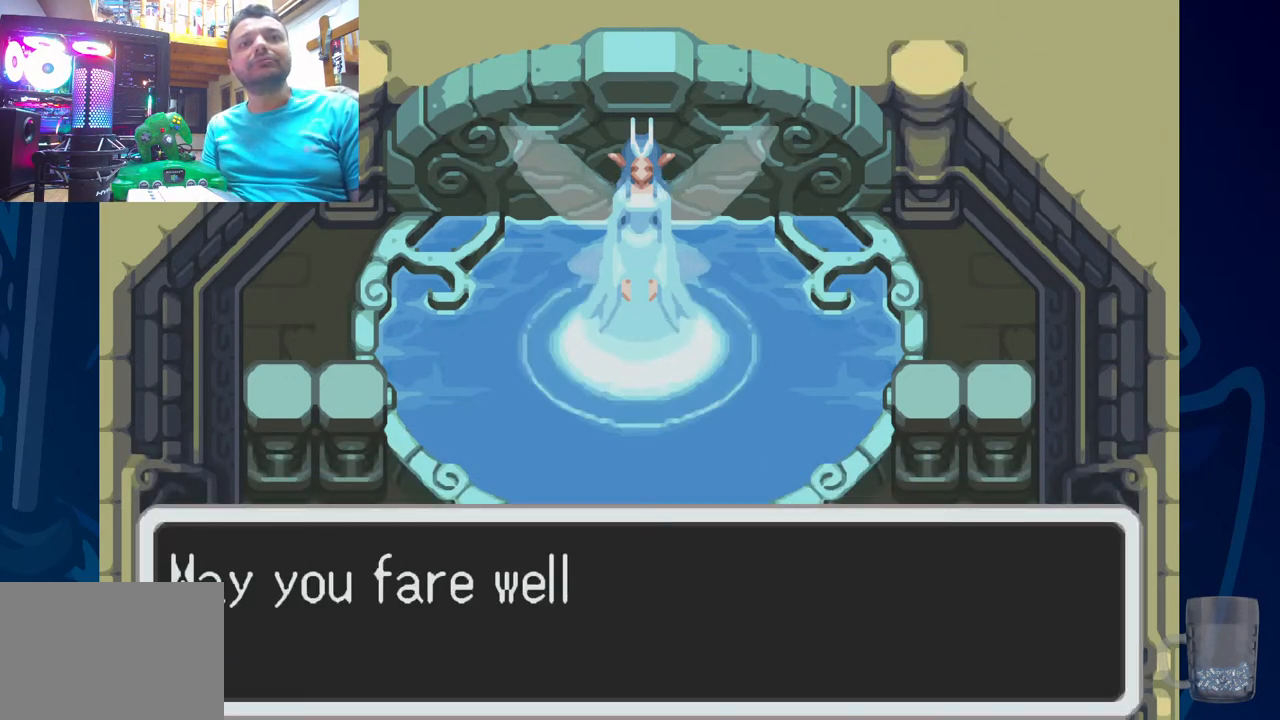
{"buttons": [], "left_stick": "center", "right_stick": "center", "events": []}
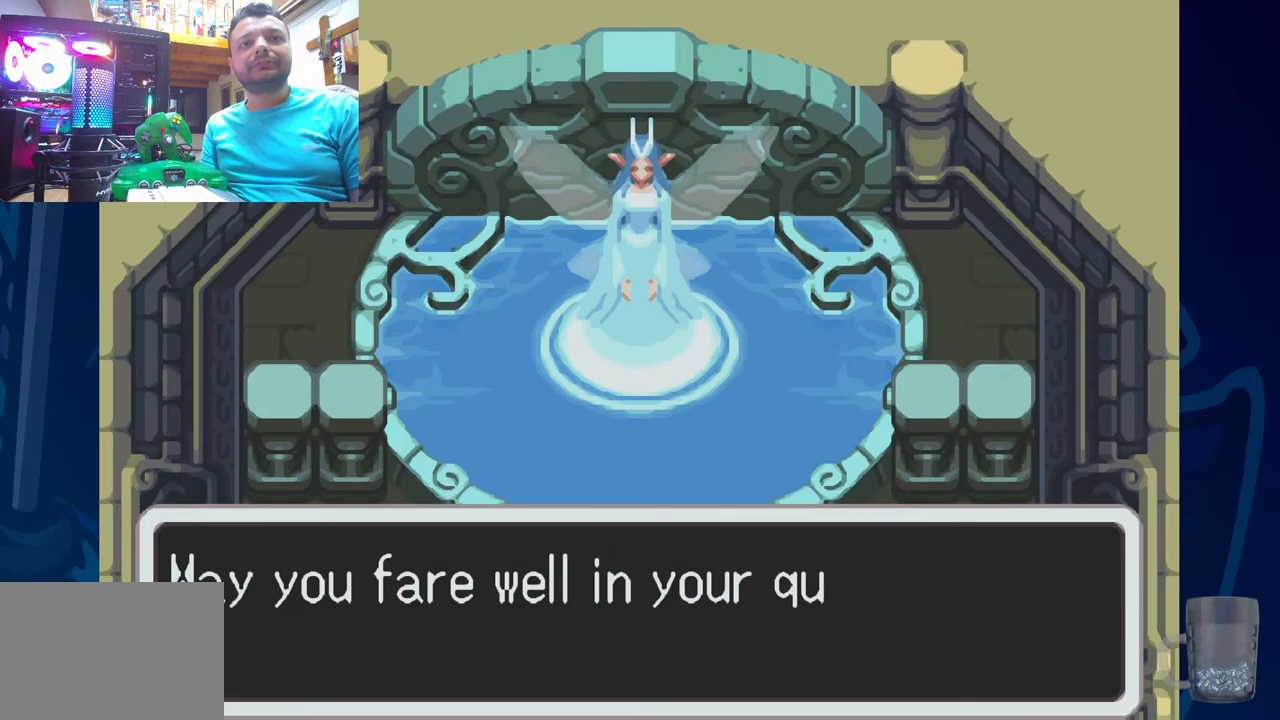
{"buttons": [], "left_stick": "center", "right_stick": "center", "events": []}
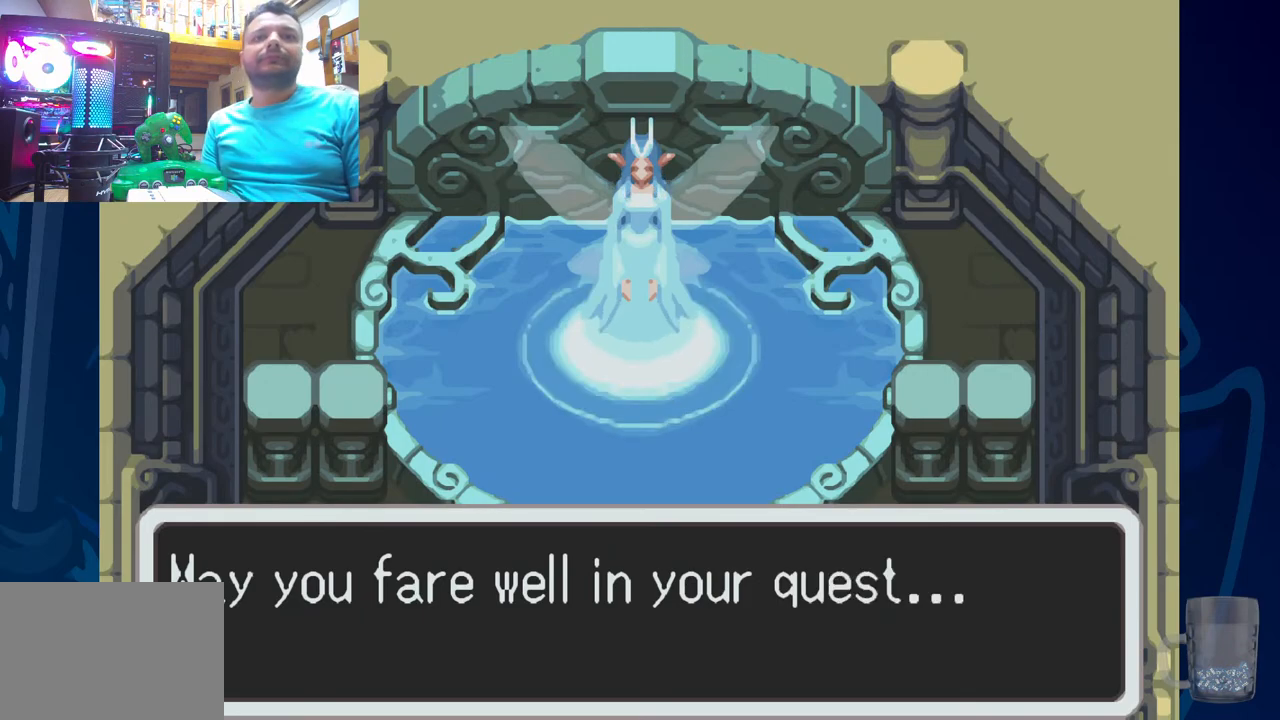
{"buttons": [], "left_stick": "center", "right_stick": "center", "events": [[333, "CROSS", "down"], [500, "CROSS", "up"]]}
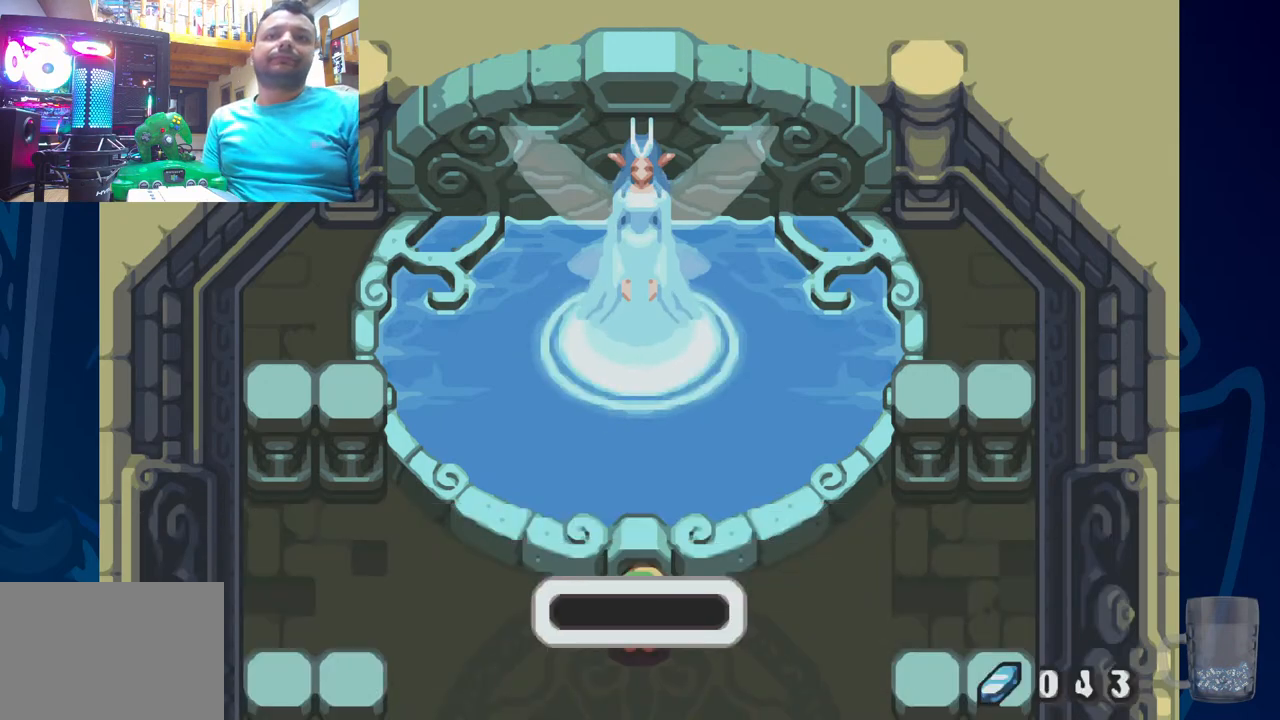
{"buttons": [], "left_stick": "center", "right_stick": "center", "events": []}
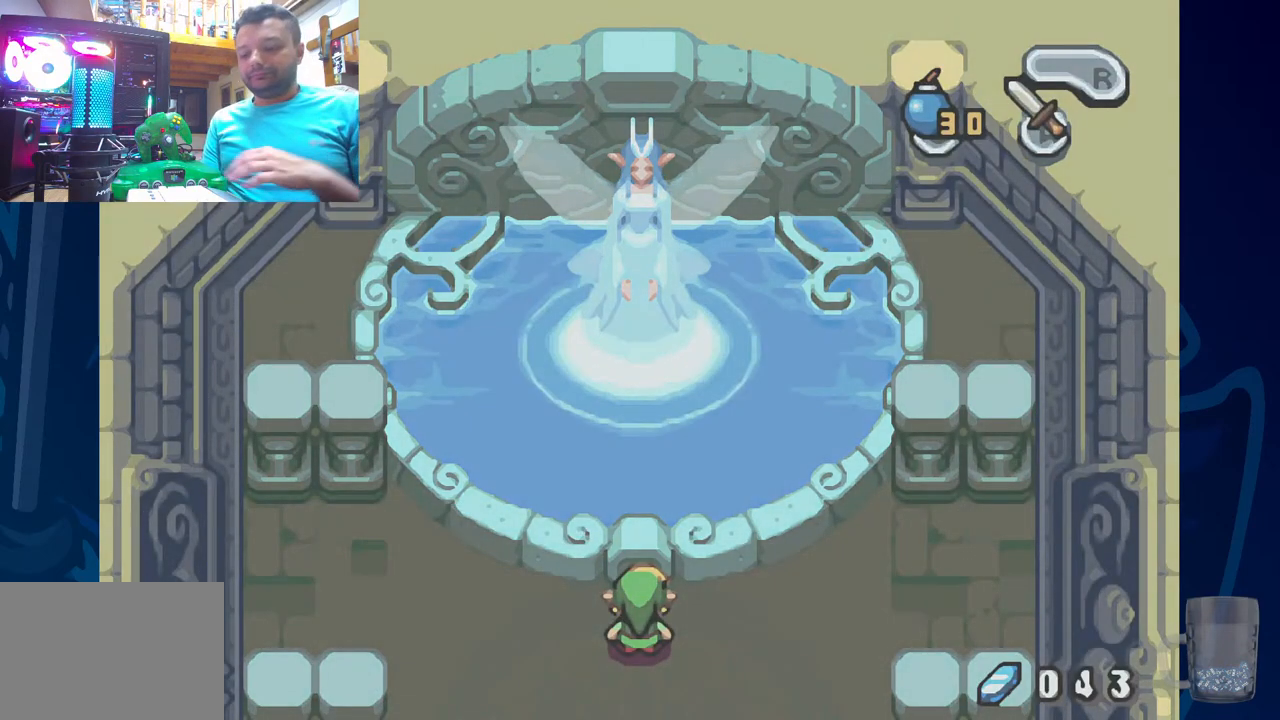
{"buttons": [], "left_stick": "center", "right_stick": "center", "events": []}
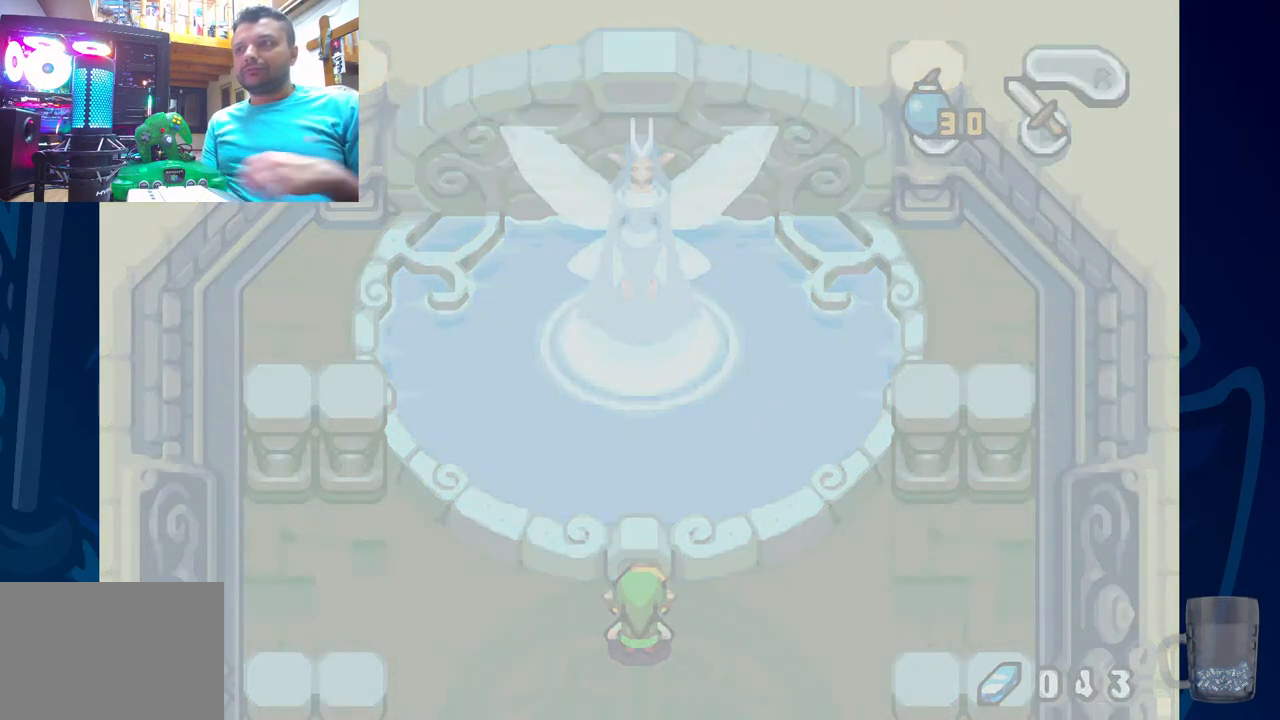
{"buttons": [], "left_stick": "center", "right_stick": "center", "events": []}